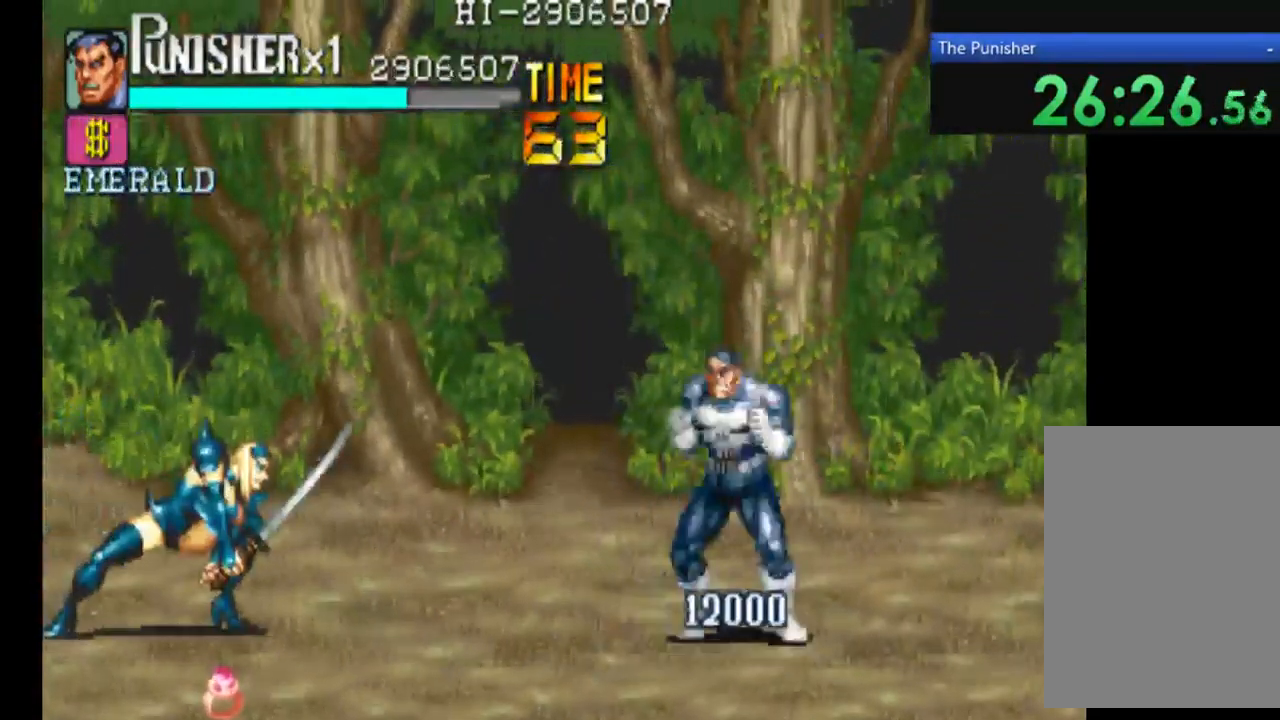
Gameplay with a controller (Xbox layout); each line is a JSON object with the inputs held at the frame after it. "events" lists button and stick changes between this image and that frame as [ms after this image, input, new state], when the widget could be followed in between. Not read: L3 R3.
{"buttons": [], "left_stick": "center", "right_stick": "center", "events": [[167, "A", "down"], [300, "A", "up"]]}
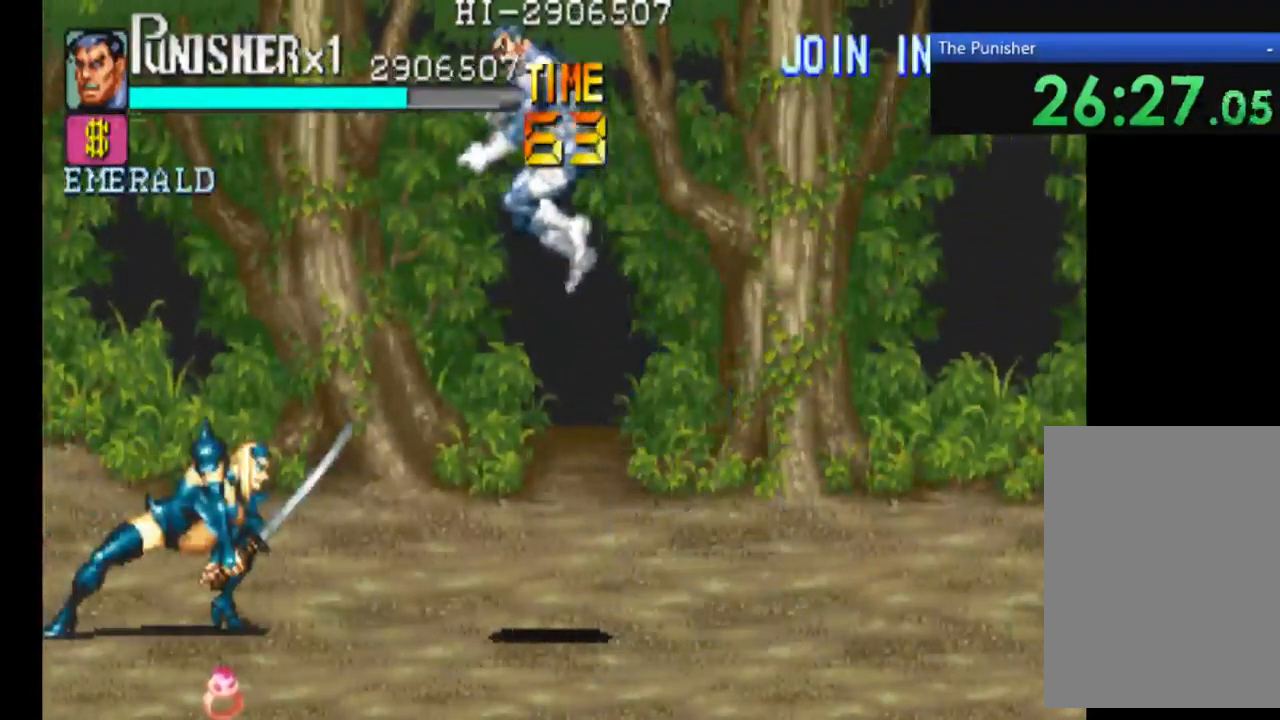
{"buttons": ["X"], "left_stick": "center", "right_stick": "center", "events": [[34, "X", "down"]]}
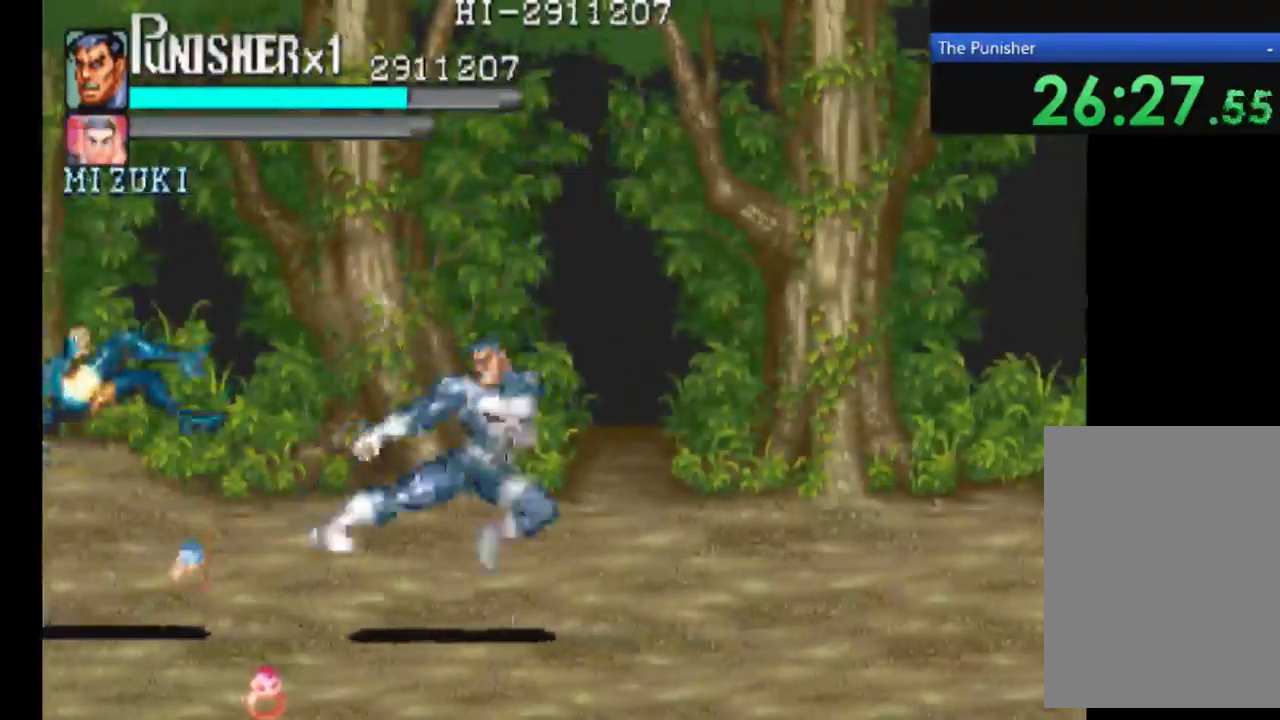
{"buttons": [], "left_stick": "center", "right_stick": "center", "events": [[34, "X", "up"]]}
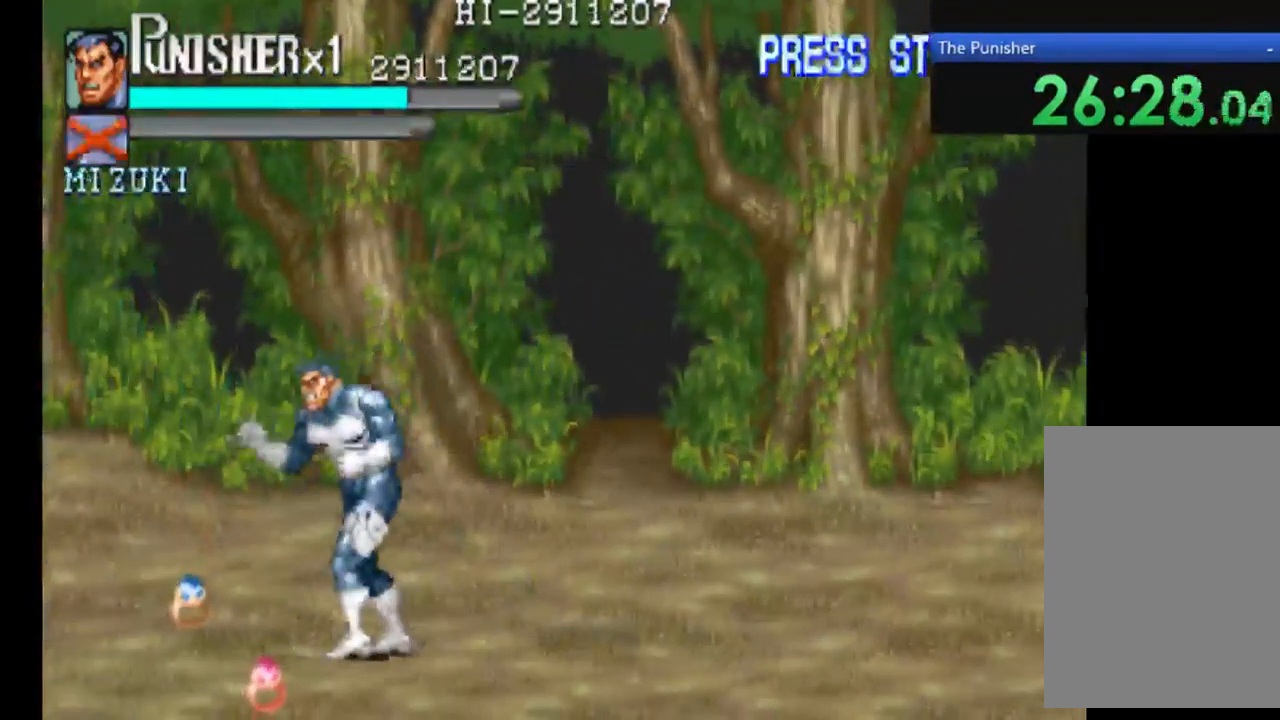
{"buttons": ["X"], "left_stick": "center", "right_stick": "center", "events": [[367, "X", "down"]]}
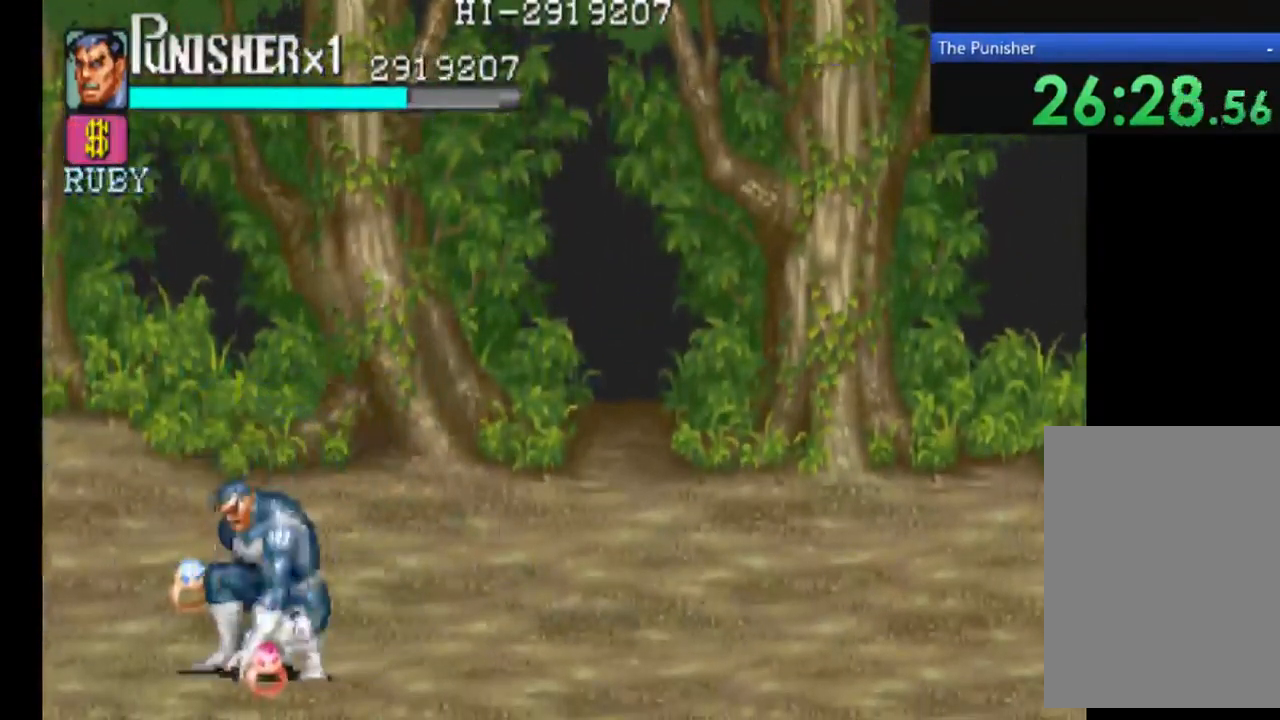
{"buttons": ["X"], "left_stick": "center", "right_stick": "center", "events": [[100, "X", "up"], [367, "X", "down"]]}